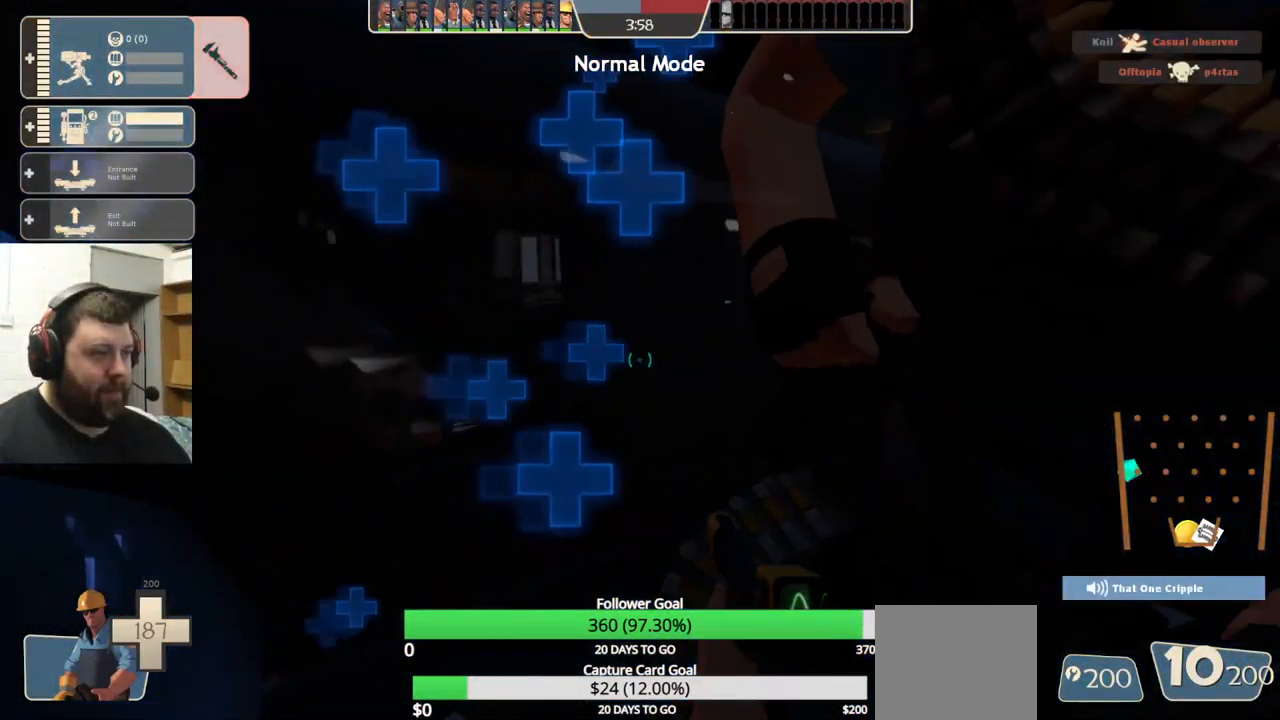
Gameplay with a controller (PlayStation layout); each line is a JSON object with the inputs held at the frame after it. "events" lists button and stick changes between this image and that frame as [ms after this image, input, new state], when the widget could be followed in between. Not read: R1 R3.
{"buttons": [], "left_stick": "center", "right_stick": "left", "events": [[317, "right_stick", "left"]]}
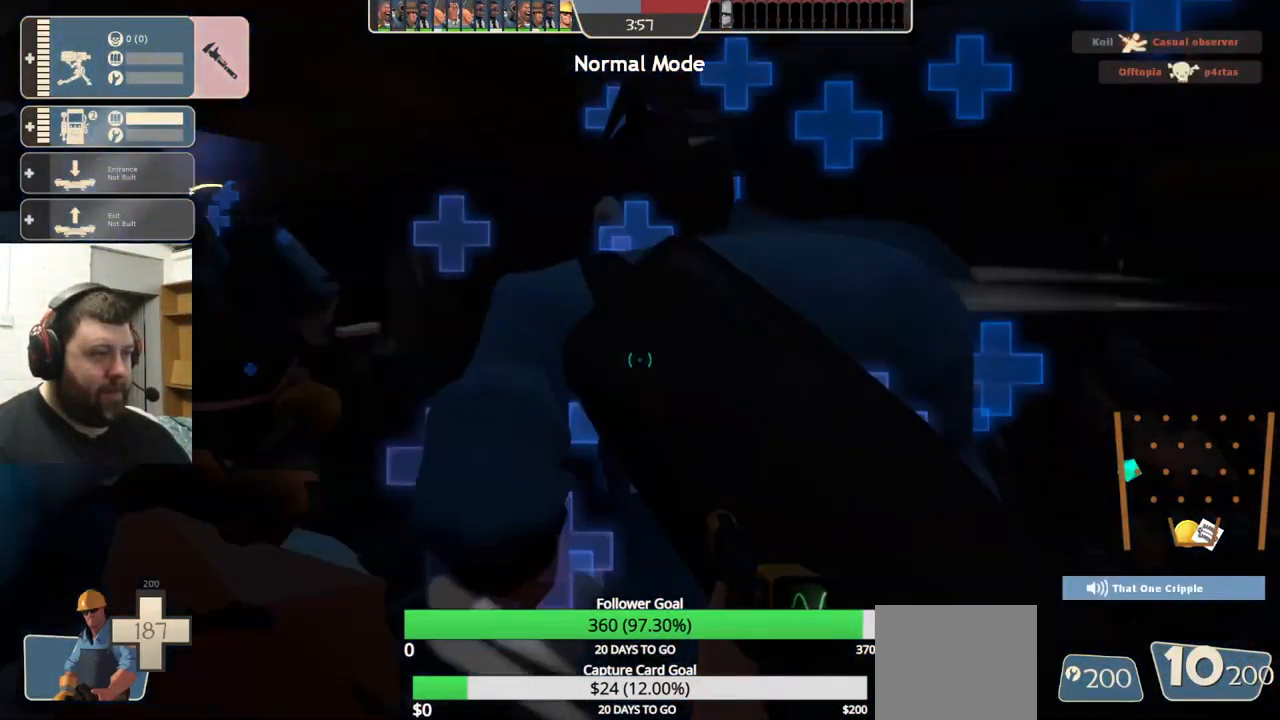
{"buttons": [], "left_stick": "center", "right_stick": "left", "events": [[67, "right_stick", "center"], [350, "right_stick", "left"]]}
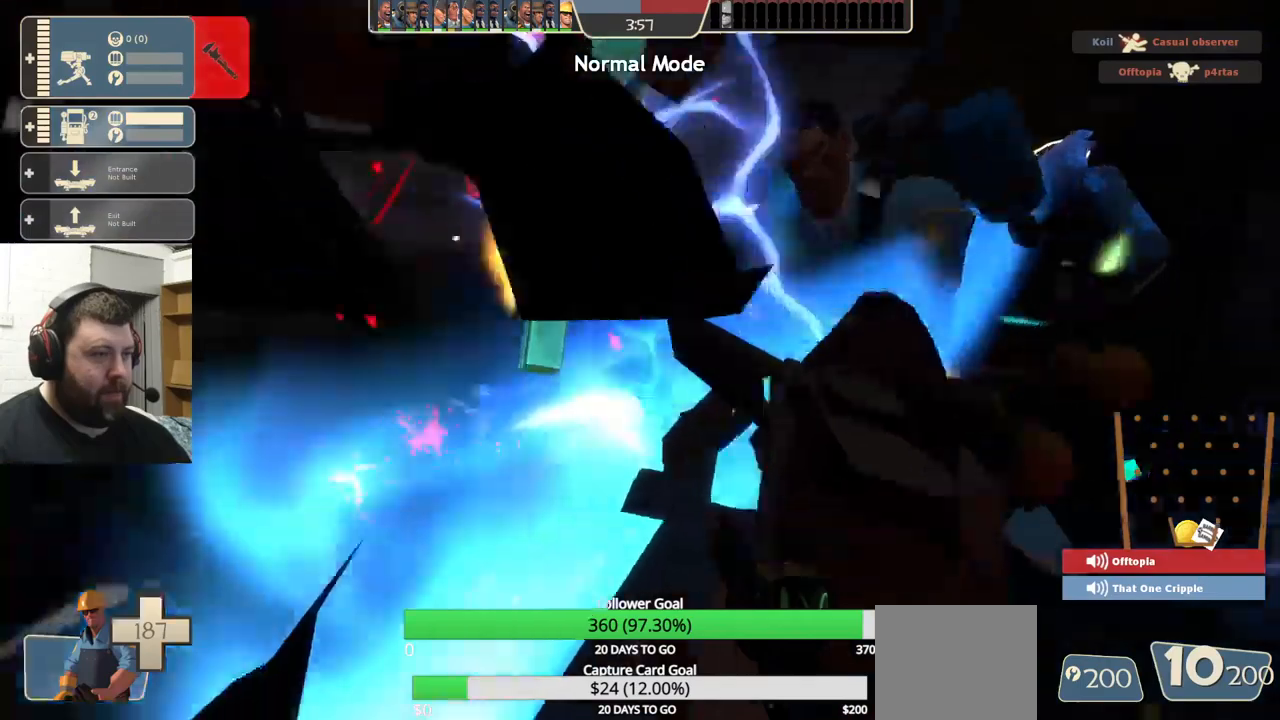
{"buttons": [], "left_stick": "center", "right_stick": "left", "events": [[250, "right_stick", "center"], [500, "right_stick", "left"]]}
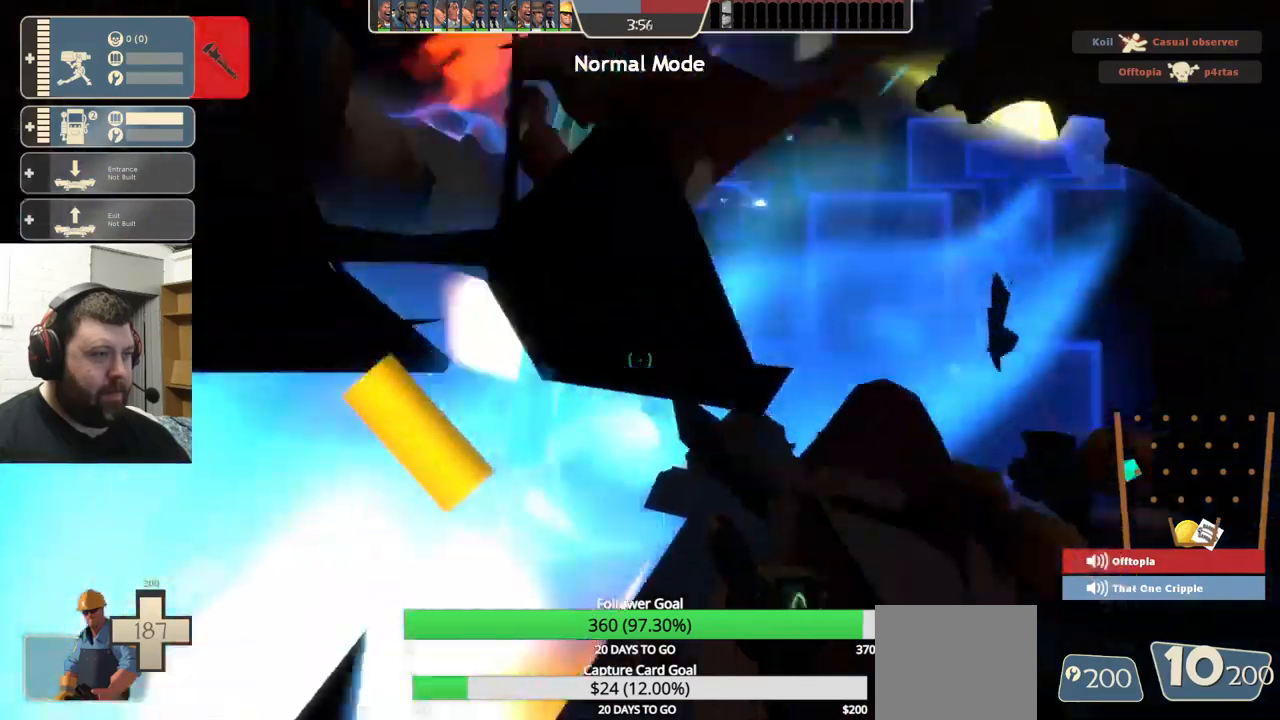
{"buttons": ["R2"], "left_stick": "center", "right_stick": "left"}
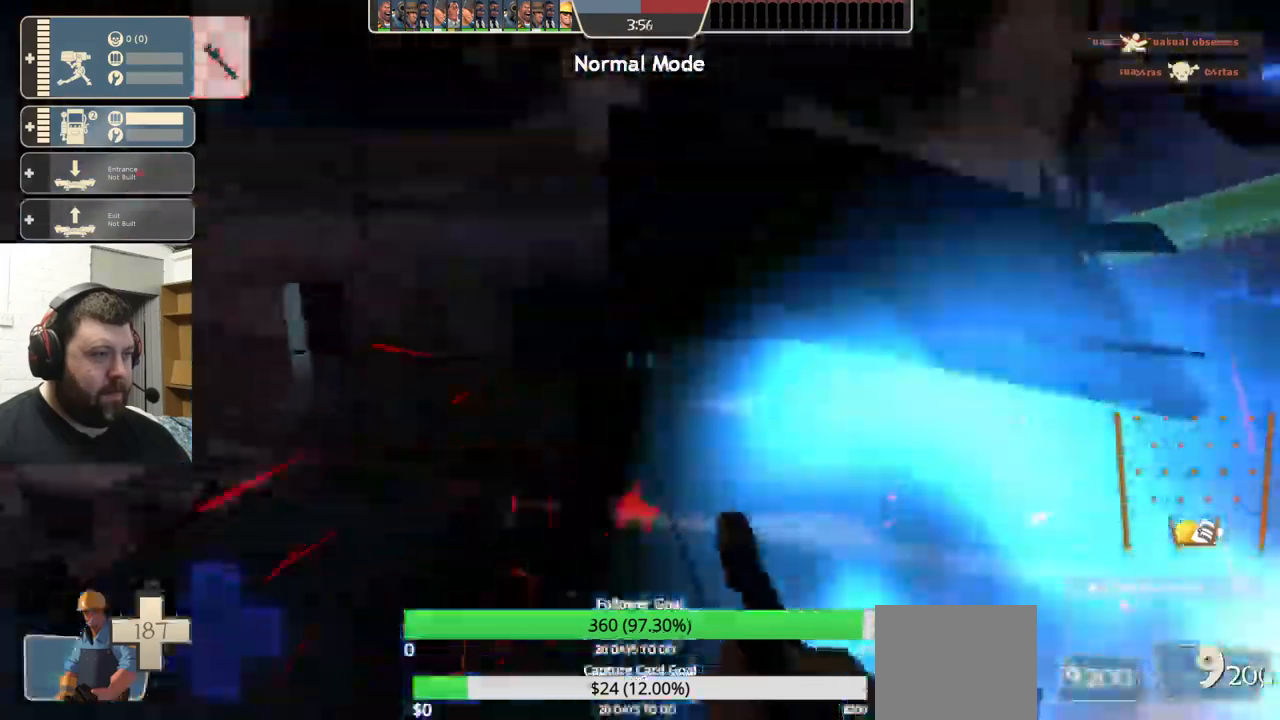
{"buttons": ["R2"], "left_stick": "center", "right_stick": "center", "events": [[250, "right_stick", "center"]]}
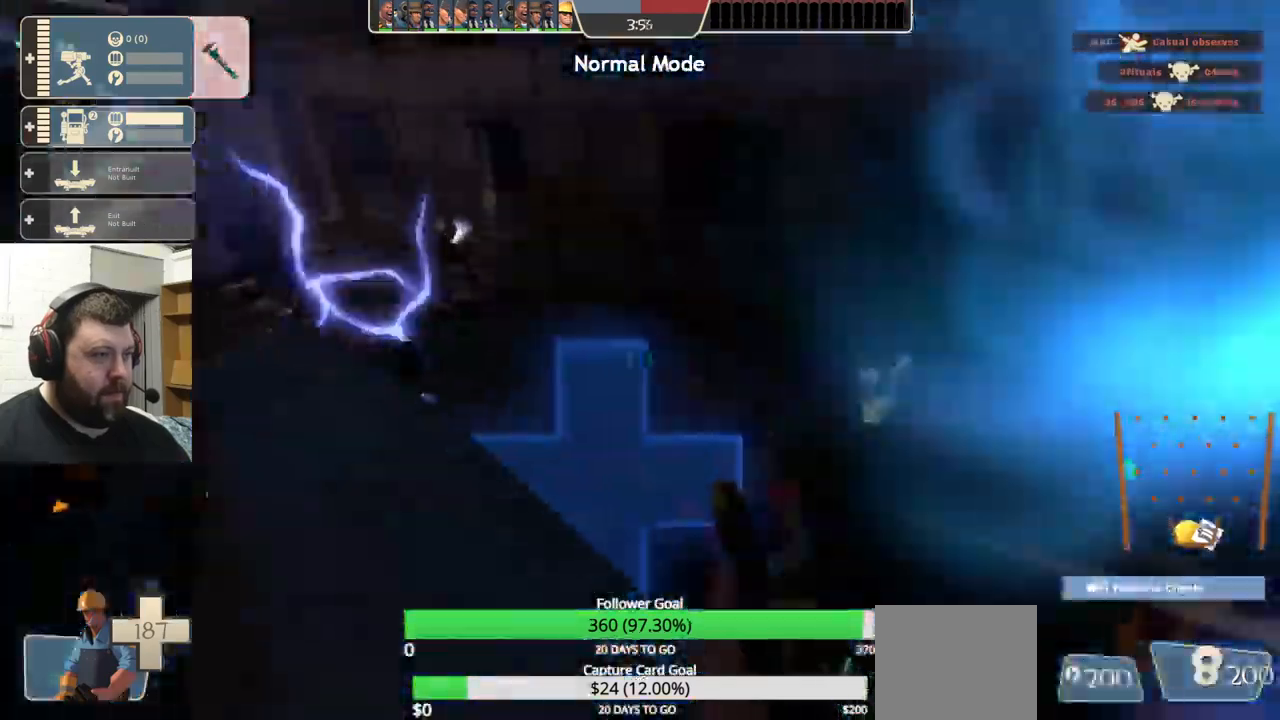
{"buttons": ["R2"], "left_stick": "center", "right_stick": "center", "events": []}
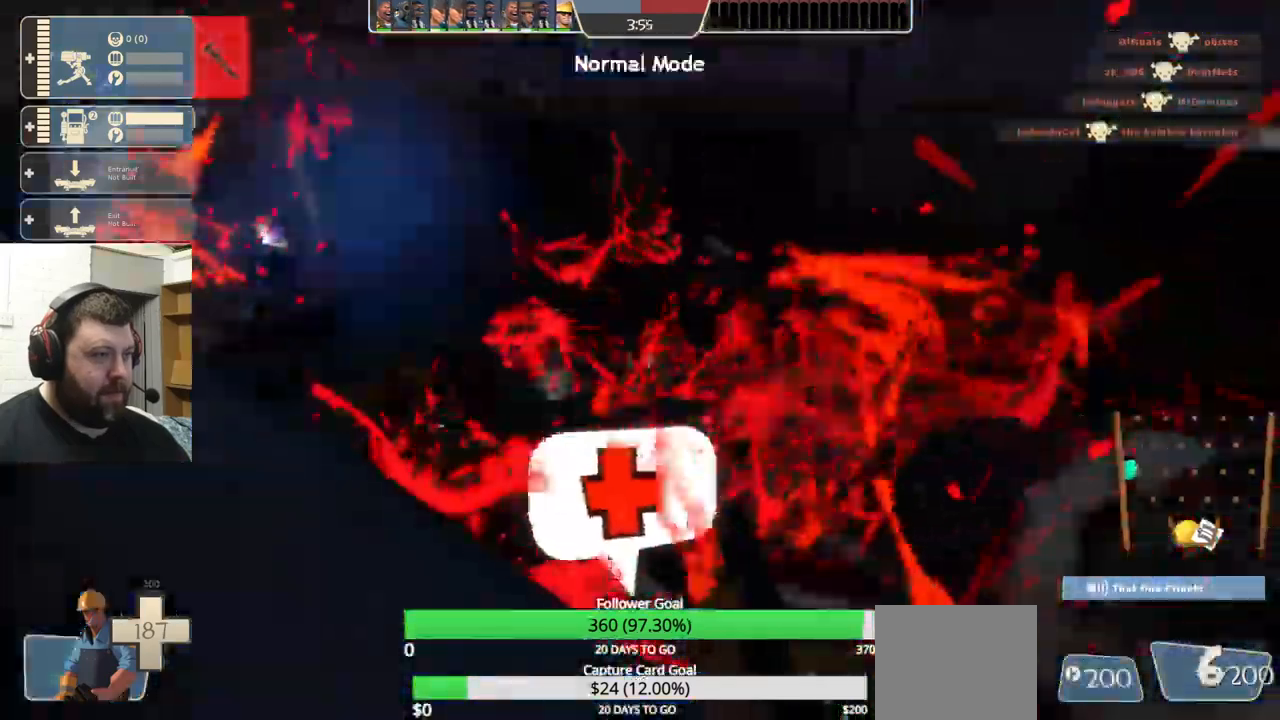
{"buttons": ["R2"], "left_stick": "center", "right_stick": "center", "events": []}
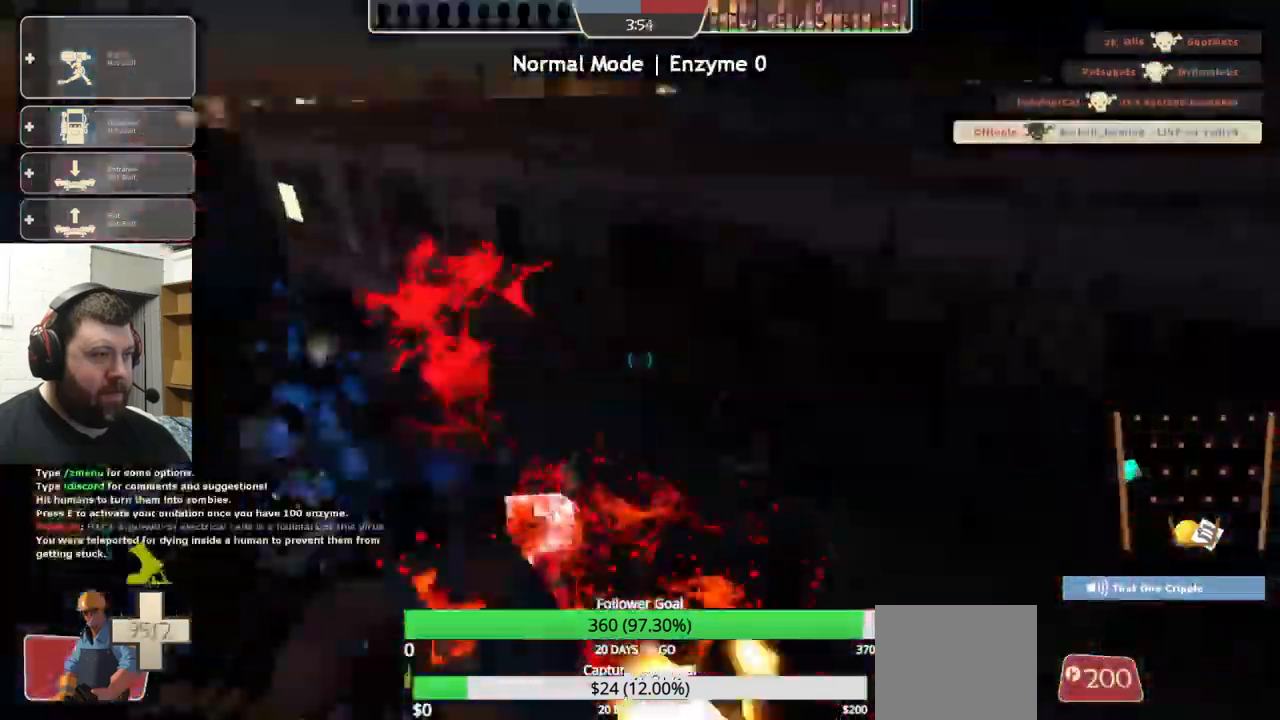
{"buttons": ["R2"], "left_stick": "center", "right_stick": "center", "events": []}
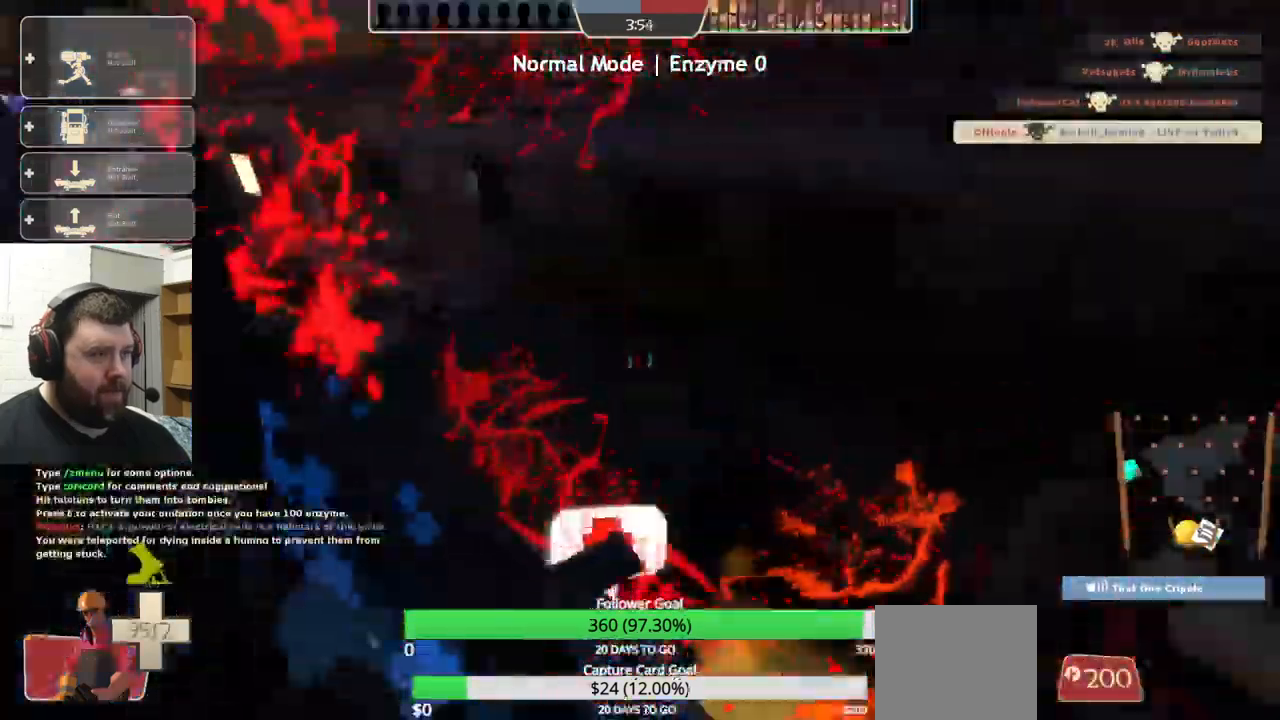
{"buttons": ["R2"], "left_stick": "center", "right_stick": "center", "events": [[17, "L1", "down"], [34, "L1", "up"]]}
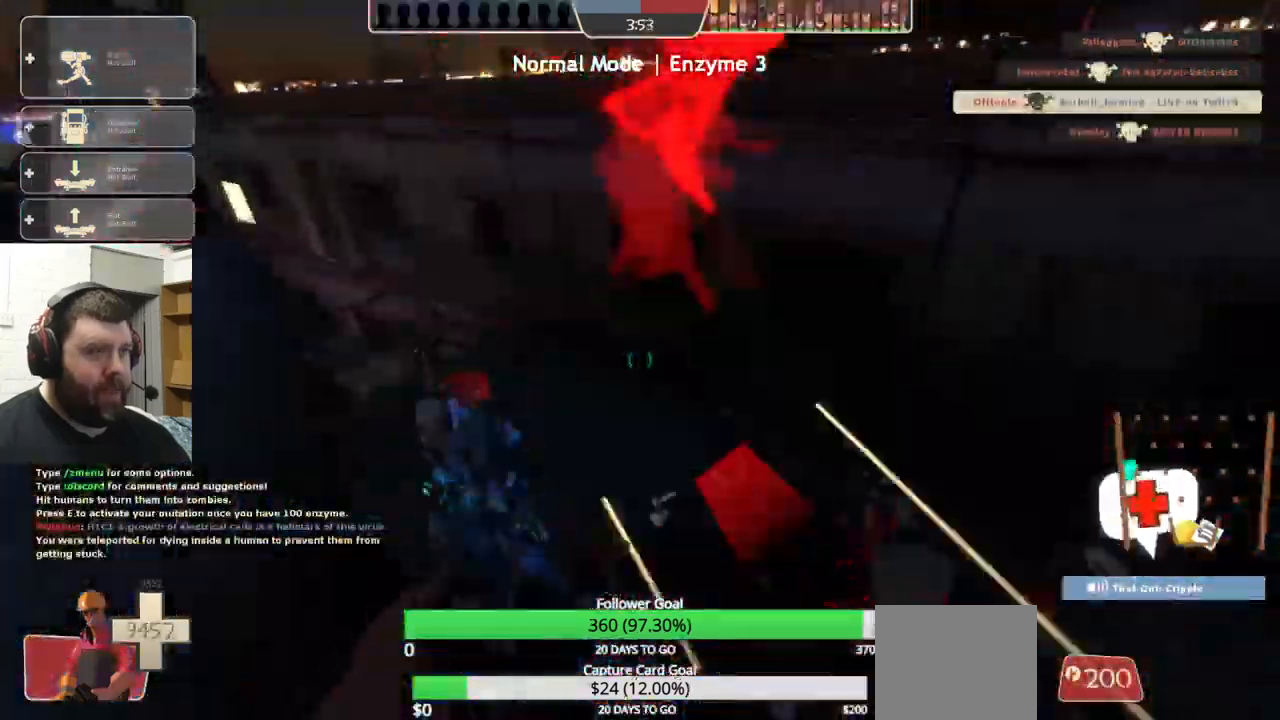
{"buttons": [], "left_stick": "center", "right_stick": "center", "events": [[167, "R2", "up"]]}
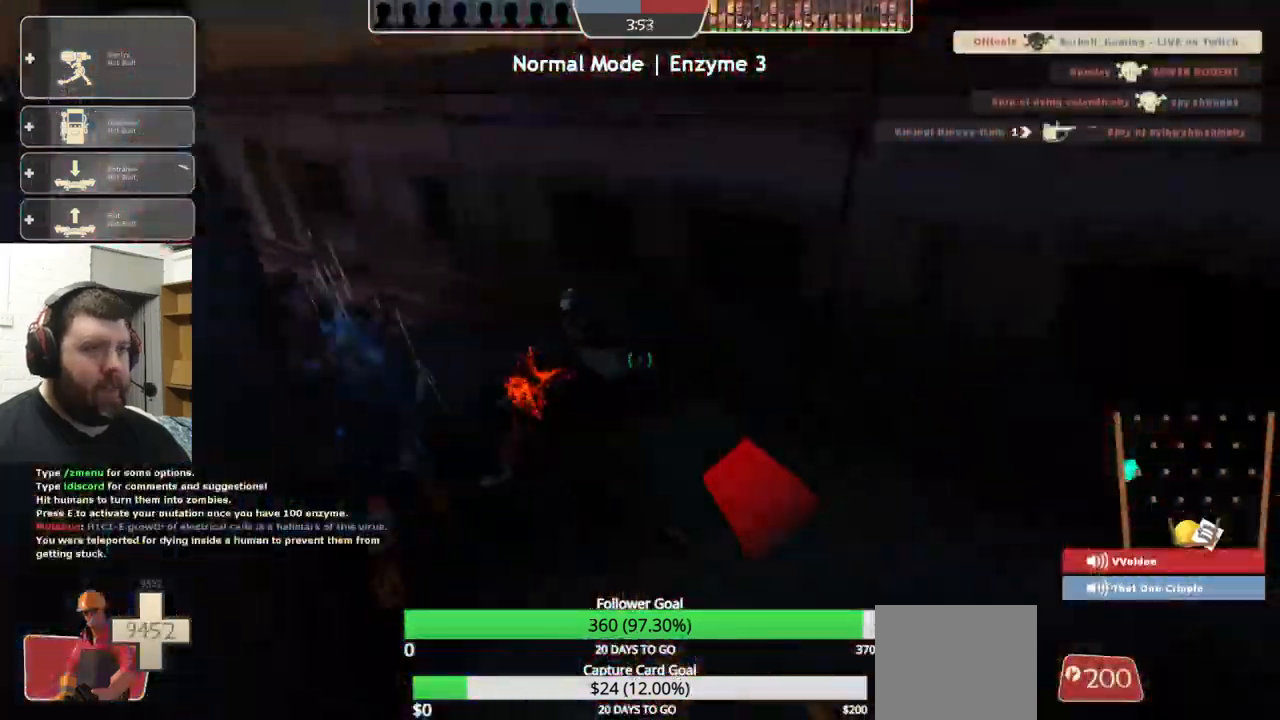
{"buttons": ["R2"], "left_stick": "center", "right_stick": "center", "events": [[217, "right_stick", "left"], [334, "right_stick", "center"], [434, "R2", "down"]]}
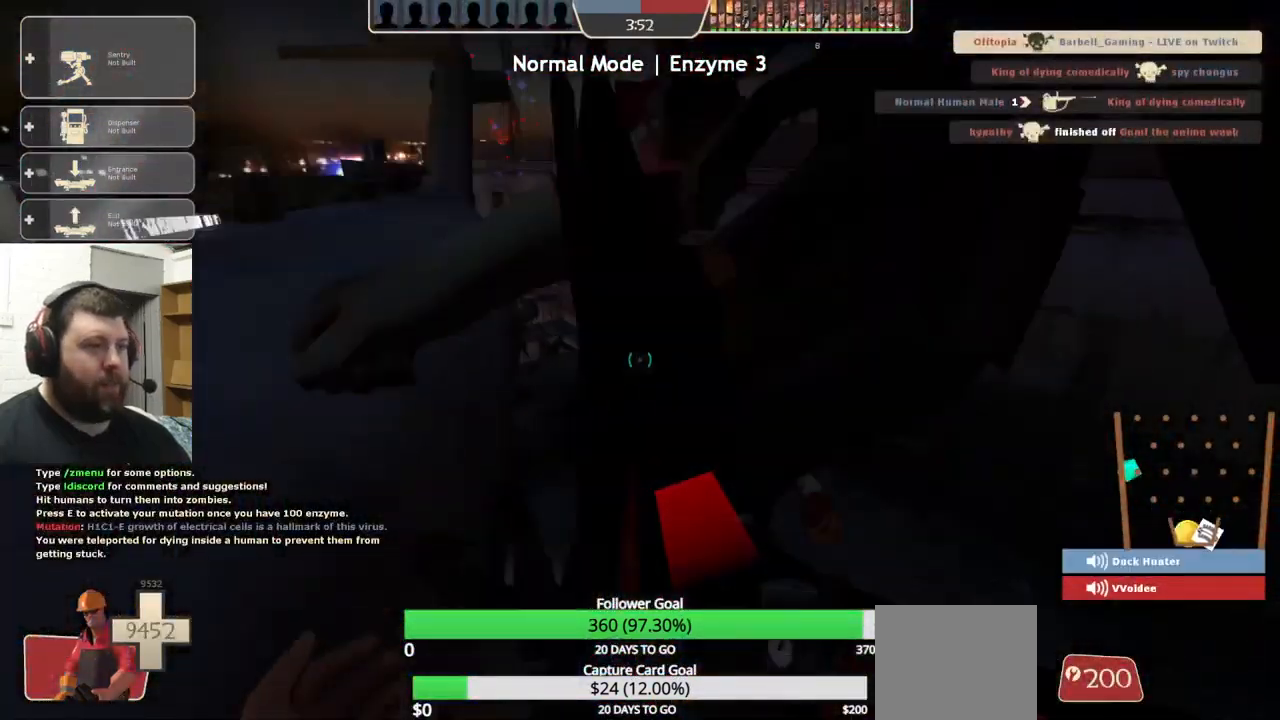
{"buttons": ["R2"], "left_stick": "left", "right_stick": "center", "events": [[350, "left_stick", "left"]]}
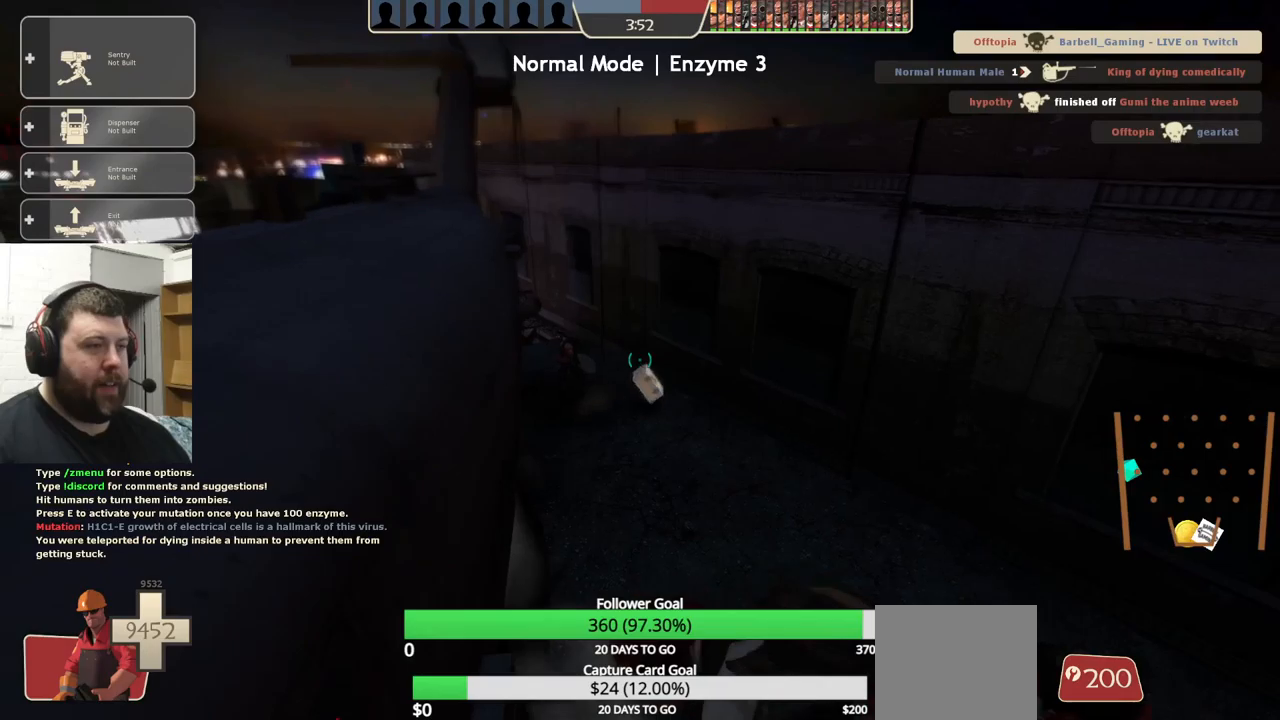
{"buttons": ["R2"], "left_stick": "center", "right_stick": "center", "events": [[133, "right_stick", "left"], [166, "left_stick", "center"], [350, "right_stick", "center"]]}
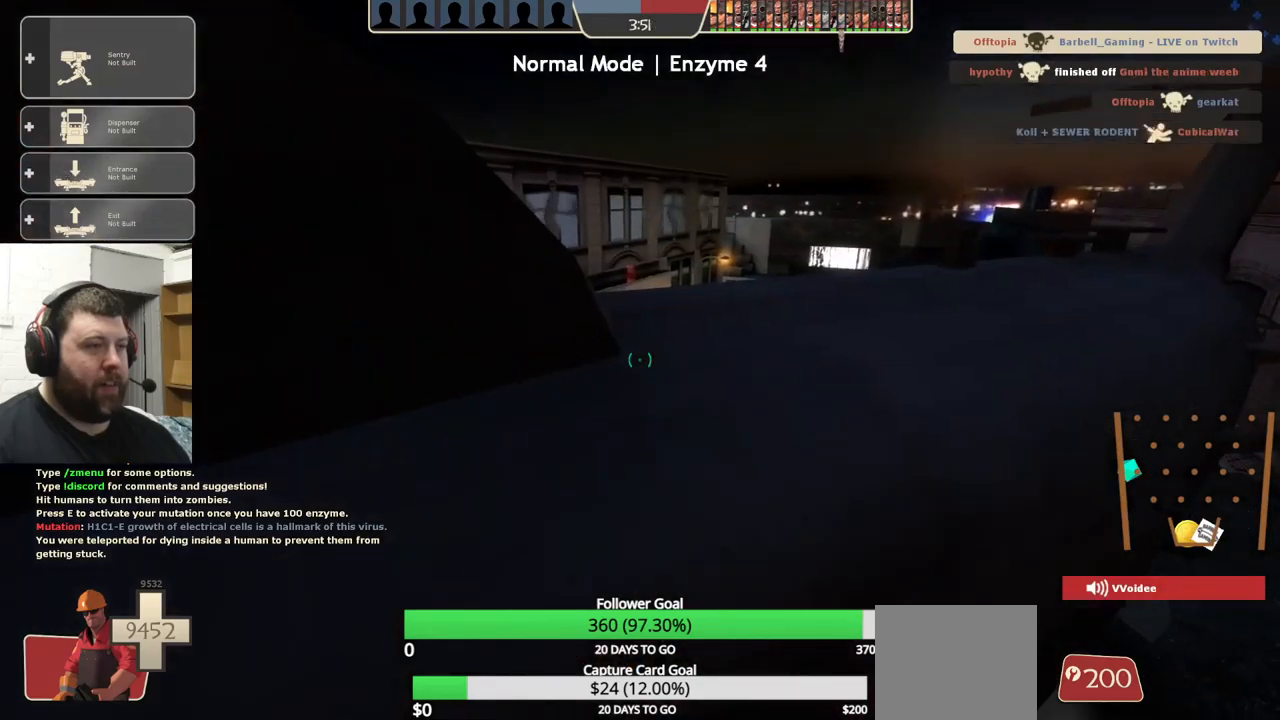
{"buttons": ["R2"], "left_stick": "center", "right_stick": "center", "events": [[50, "right_stick", "up-right"], [266, "right_stick", "center"]]}
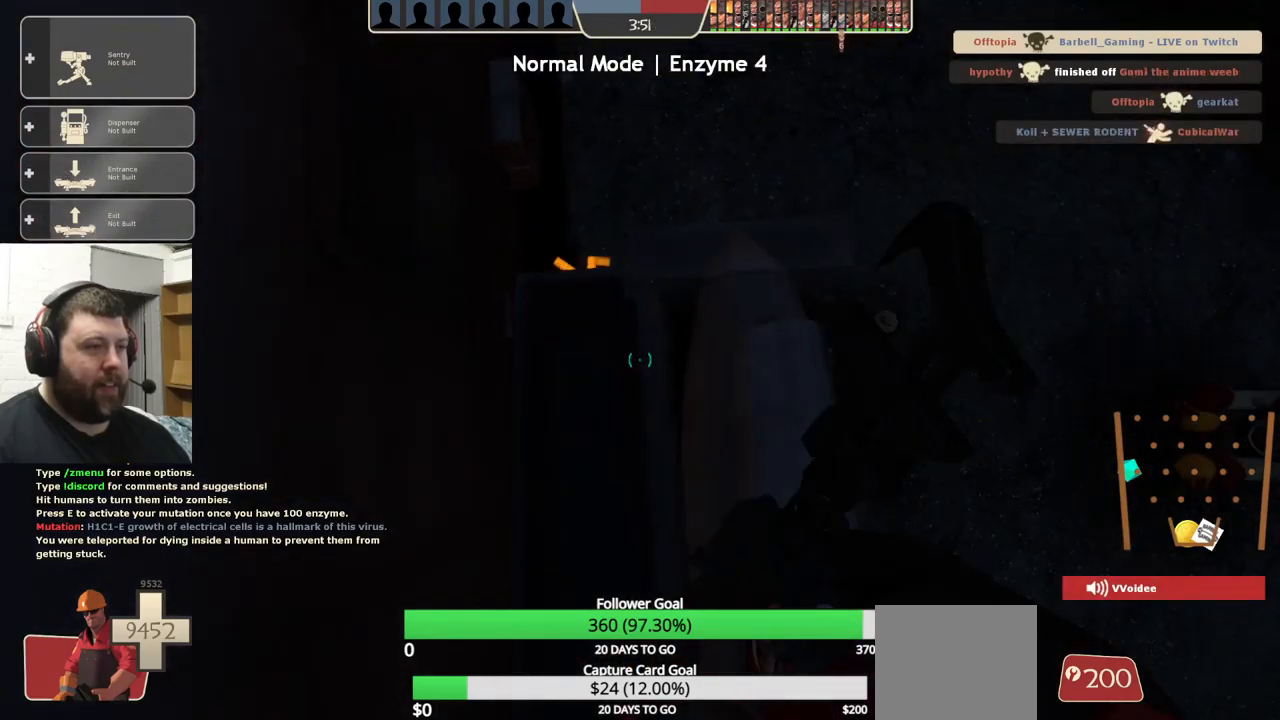
{"buttons": ["R2"], "left_stick": "center", "right_stick": "center", "events": [[133, "right_stick", "left"], [333, "right_stick", "down-left"], [500, "right_stick", "center"]]}
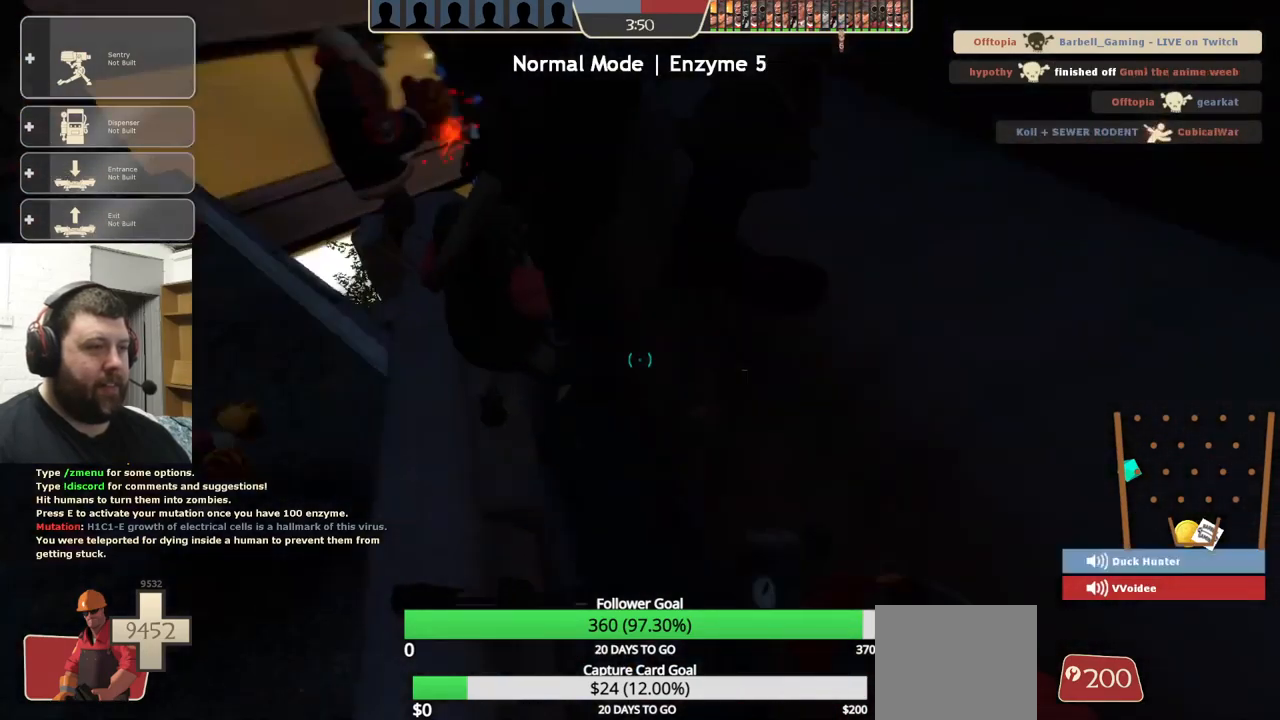
{"buttons": ["R2"], "left_stick": "up", "right_stick": "center", "events": [[100, "left_stick", "up"]]}
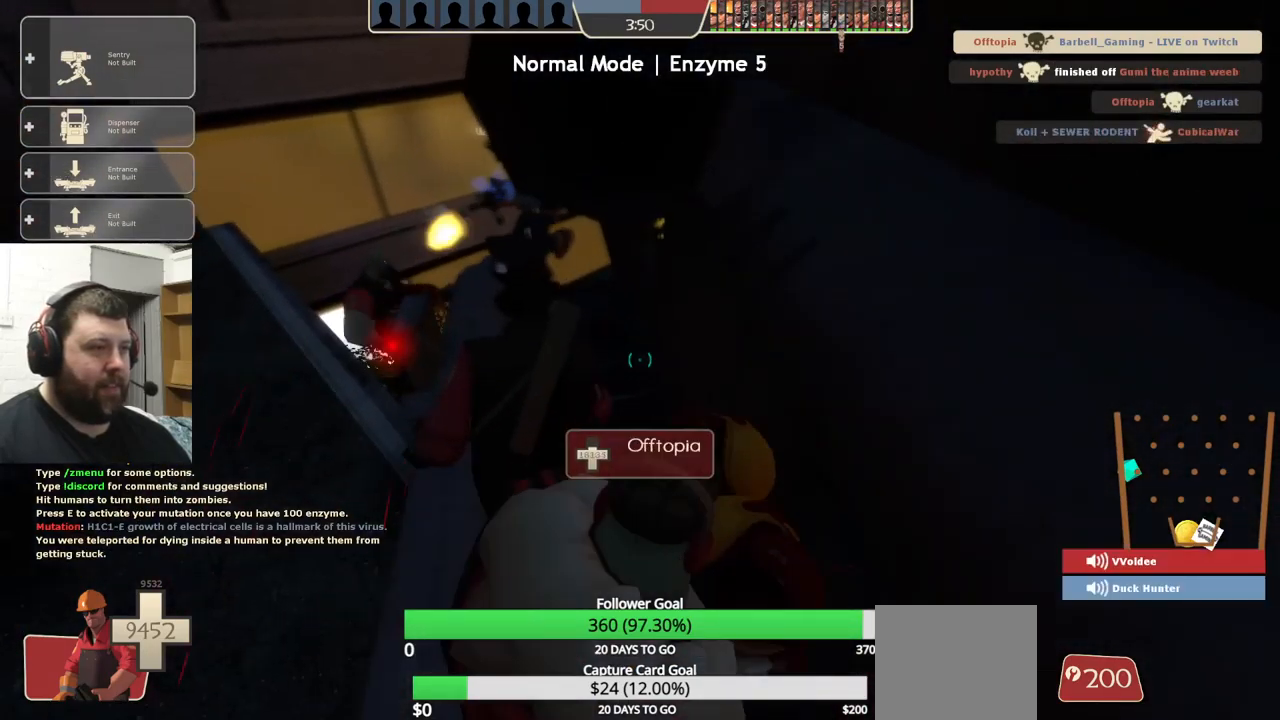
{"buttons": ["R2"], "left_stick": "center", "right_stick": "center", "events": [[183, "left_stick", "center"]]}
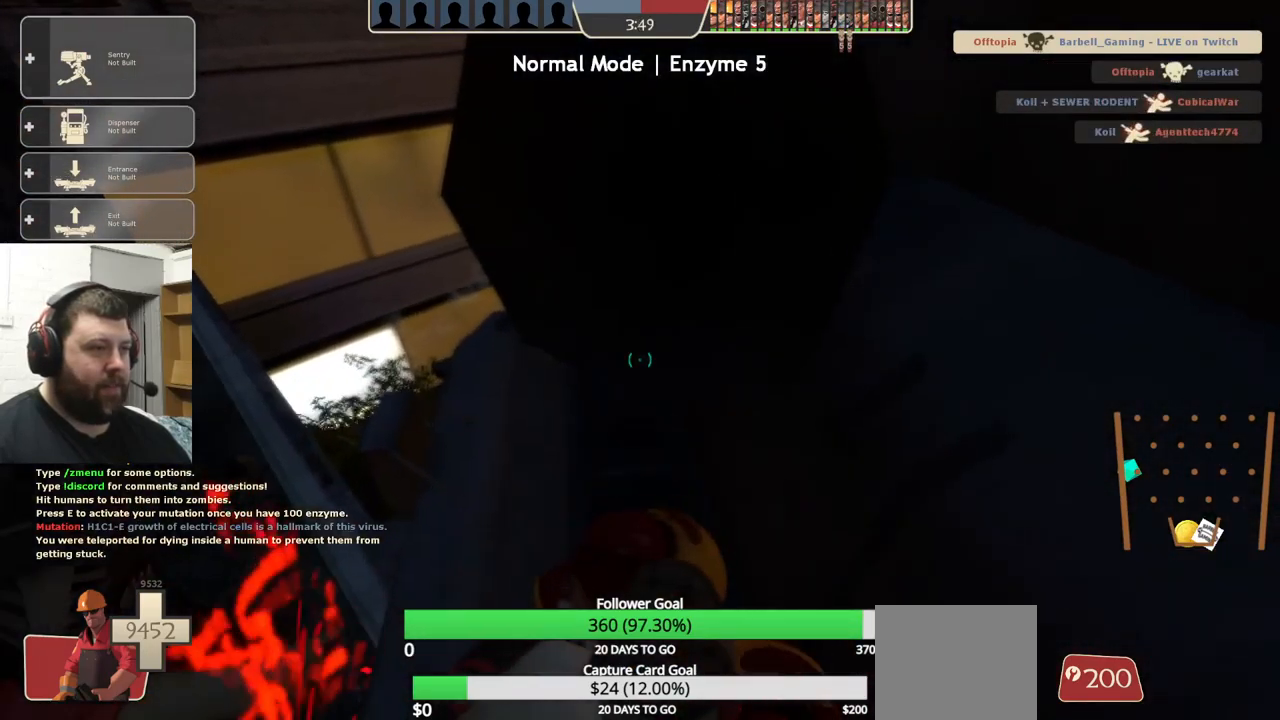
{"buttons": ["R2"], "left_stick": "up-left", "right_stick": "center", "events": [[50, "left_stick", "up-left"], [200, "left_stick", "center"], [333, "left_stick", "up-left"]]}
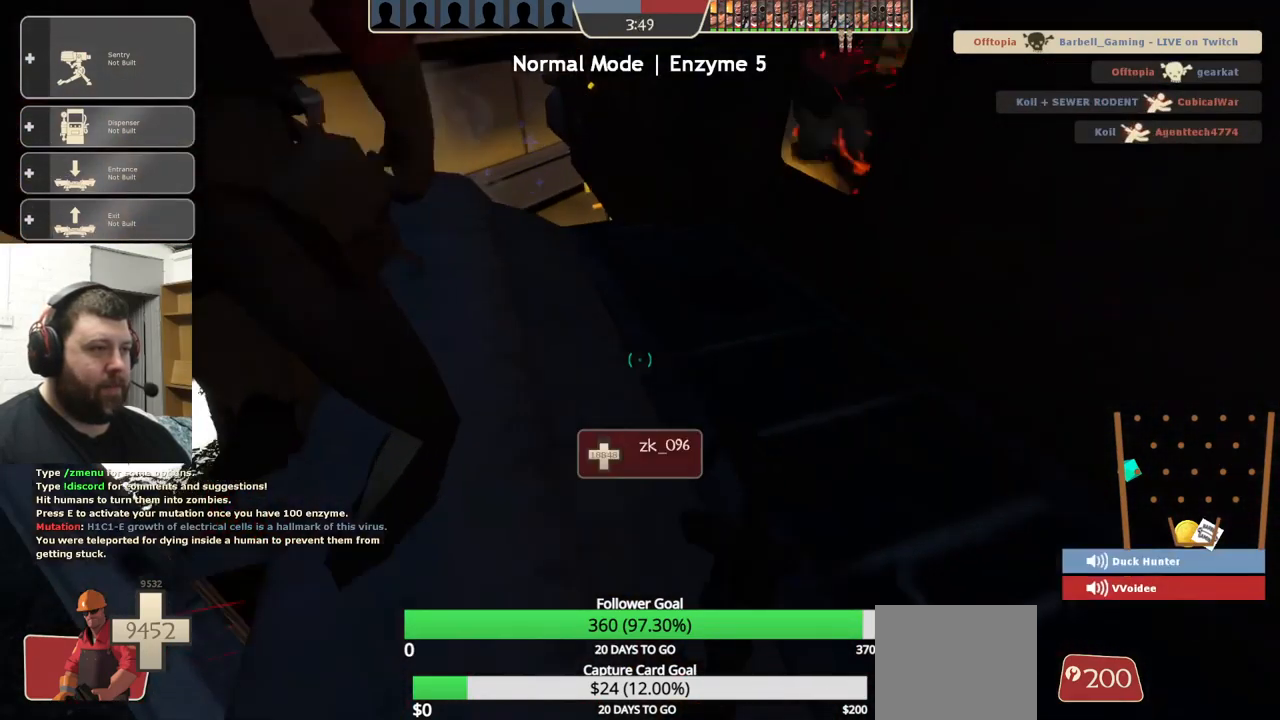
{"buttons": ["R2"], "left_stick": "up", "right_stick": "down", "events": [[66, "left_stick", "center"], [316, "left_stick", "up"], [383, "right_stick", "down"]]}
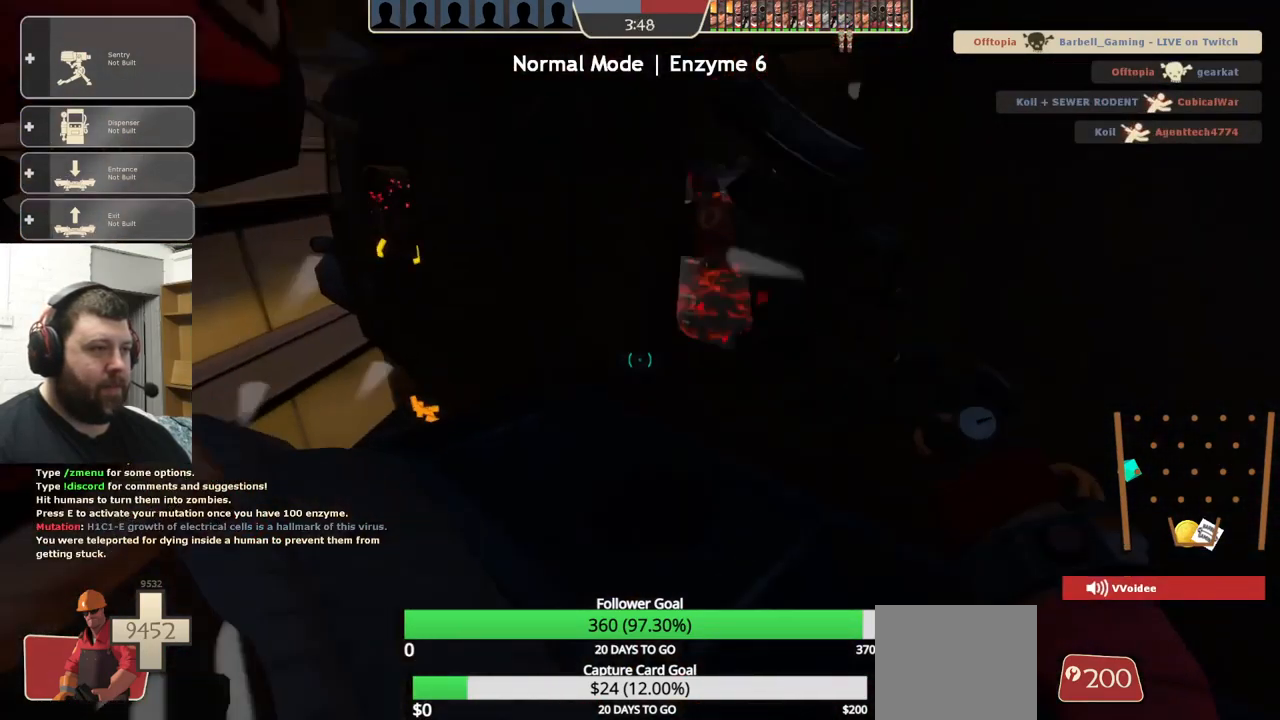
{"buttons": ["R2"], "left_stick": "center", "right_stick": "right", "events": [[16, "right_stick", "center"], [283, "left_stick", "up-right"], [333, "right_stick", "right"], [483, "left_stick", "center"]]}
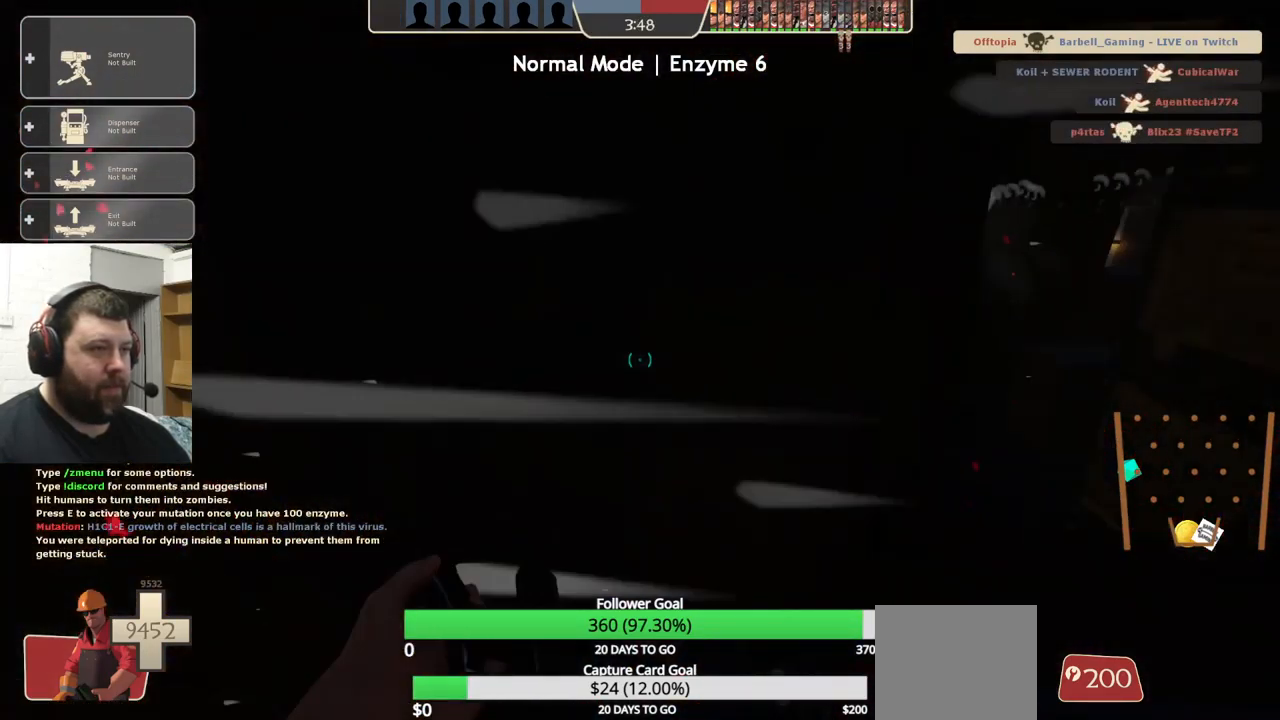
{"buttons": ["R2"], "left_stick": "up", "right_stick": "center", "events": [[100, "right_stick", "center"], [266, "right_stick", "right"], [433, "left_stick", "up"], [450, "right_stick", "center"]]}
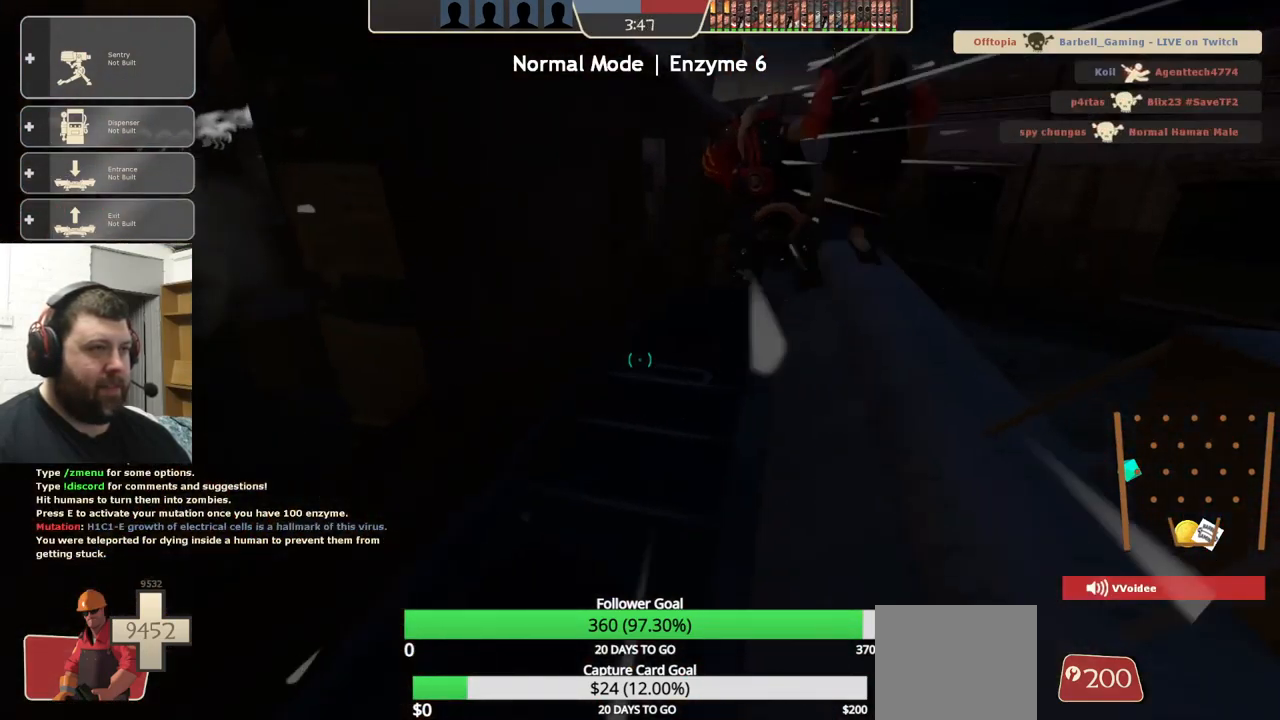
{"buttons": ["R2"], "left_stick": "up", "right_stick": "center", "events": [[150, "left_stick", "center"], [400, "left_stick", "up"]]}
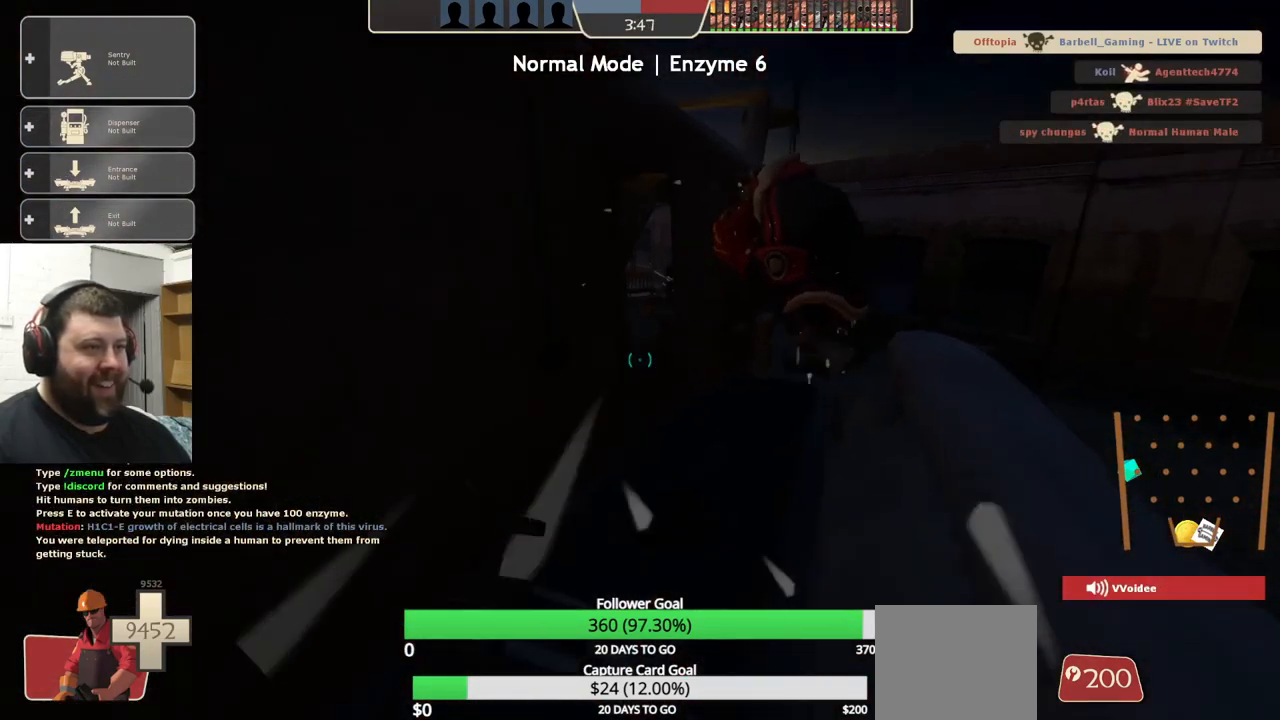
{"buttons": ["R2"], "left_stick": "up", "right_stick": "center", "events": [[167, "left_stick", "center"], [267, "left_stick", "up"]]}
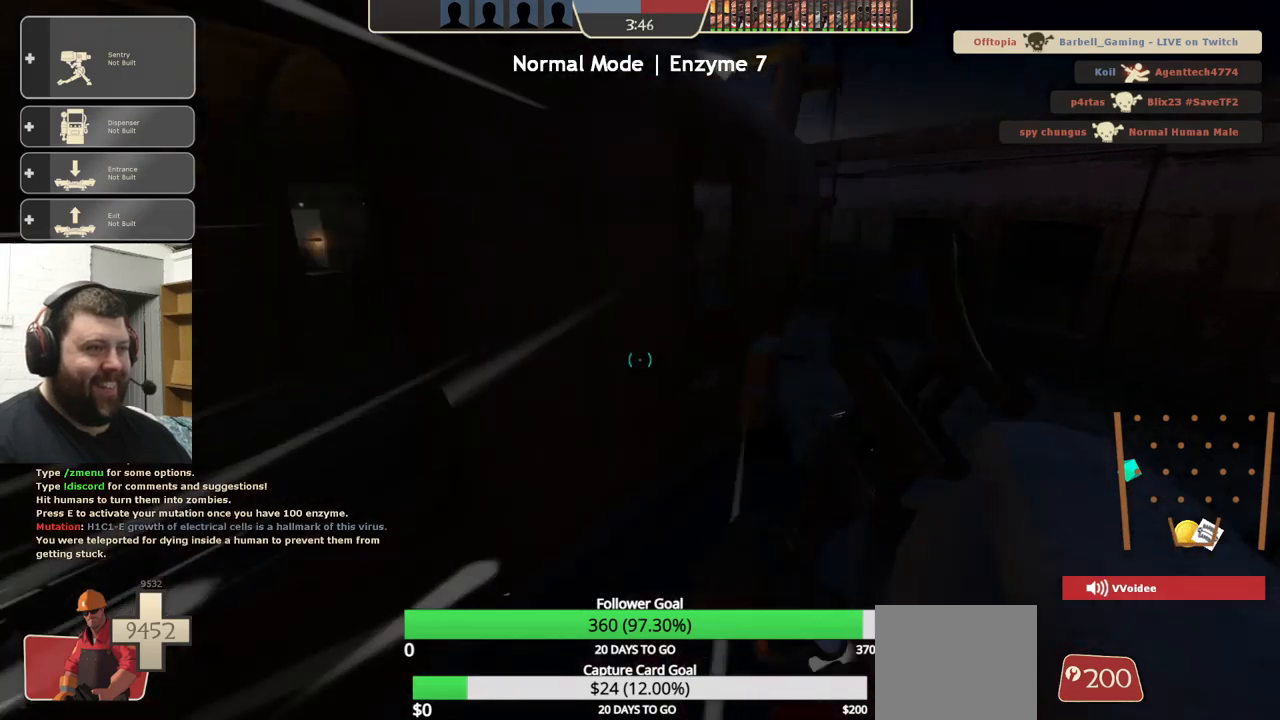
{"buttons": ["R2"], "left_stick": "up", "right_stick": "center", "events": [[167, "left_stick", "center"], [450, "left_stick", "up"]]}
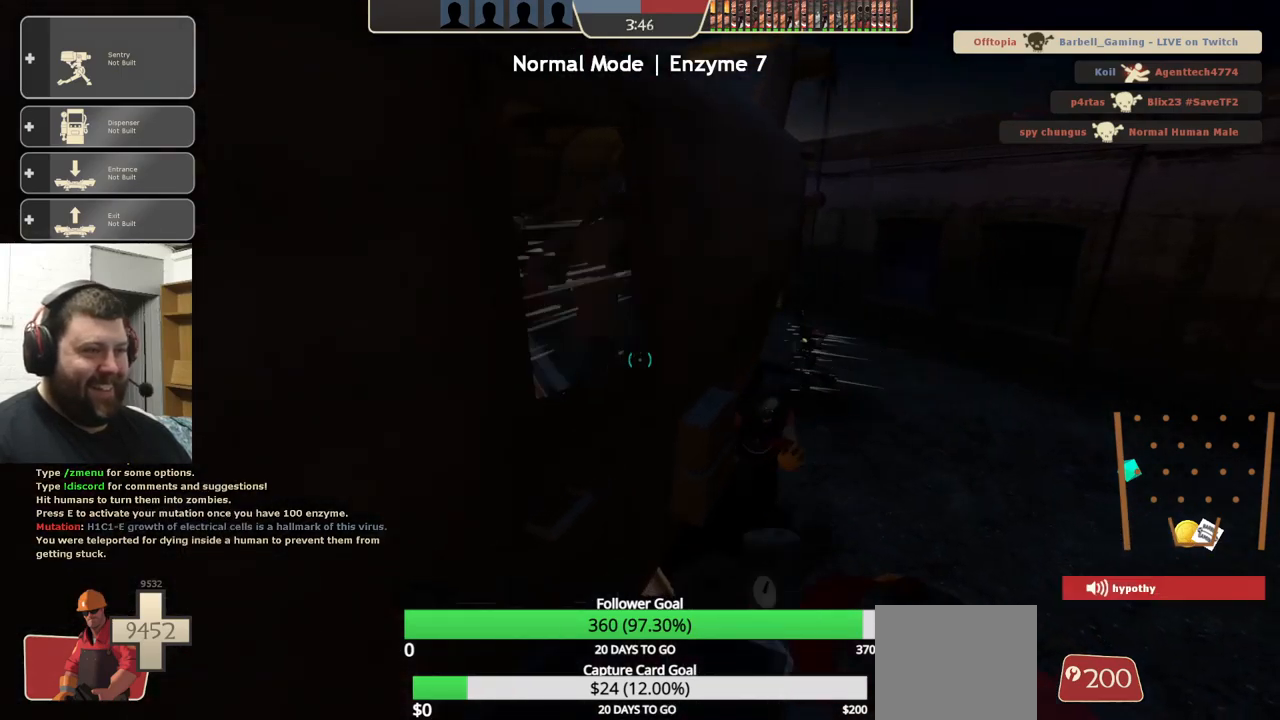
{"buttons": [], "left_stick": "center", "right_stick": "center", "events": [[150, "left_stick", "center"], [383, "L3", "down"], [500, "L3", "up"], [500, "R2", "up"]]}
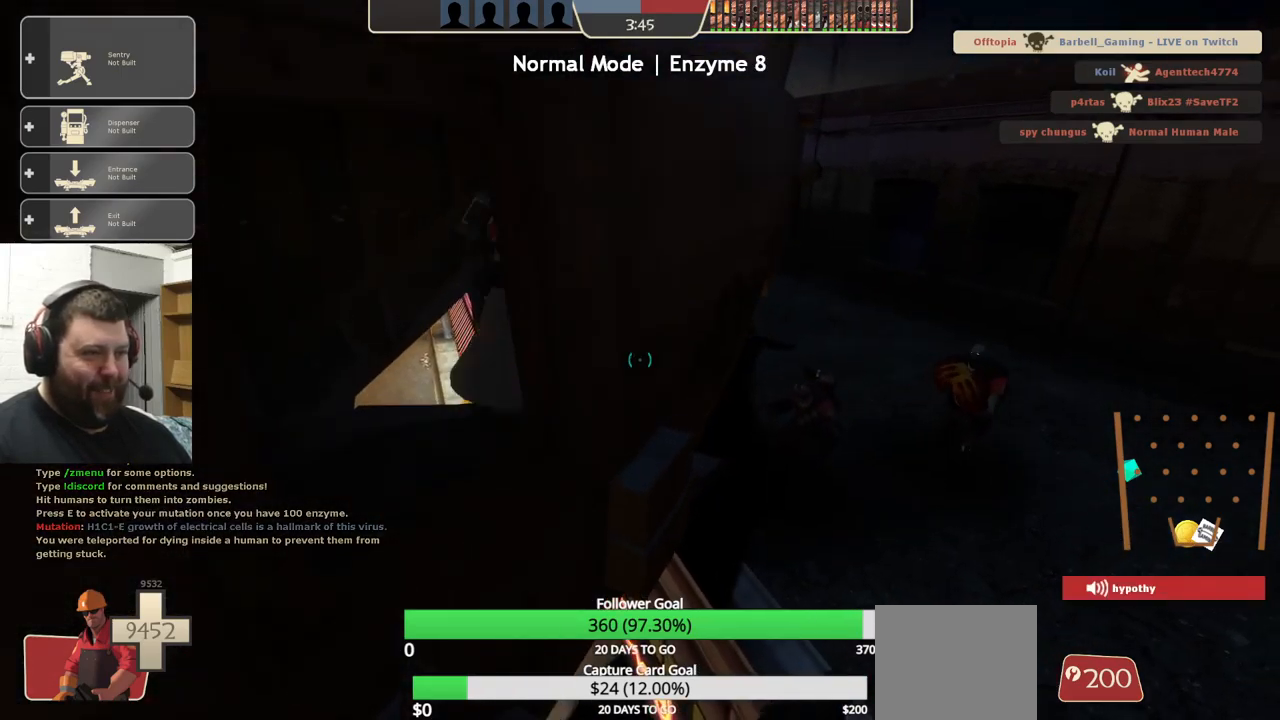
{"buttons": [], "left_stick": "center", "right_stick": "center", "events": []}
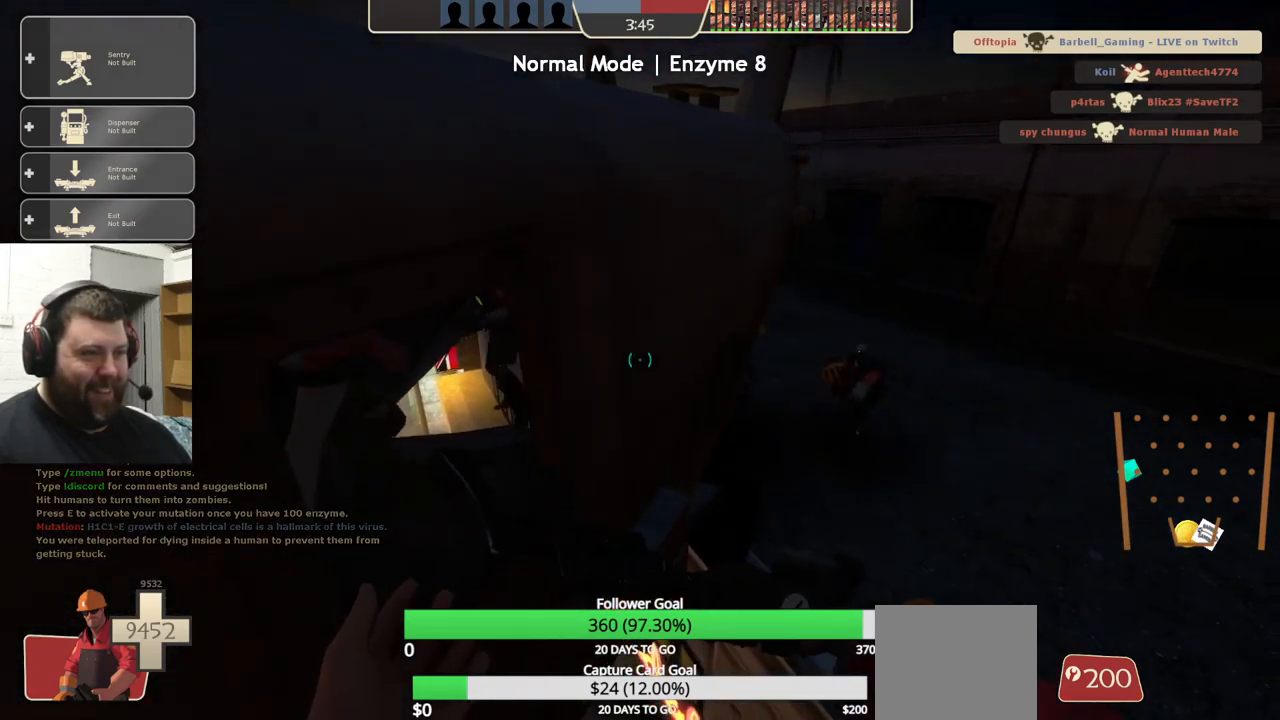
{"buttons": [], "left_stick": "center", "right_stick": "center", "events": []}
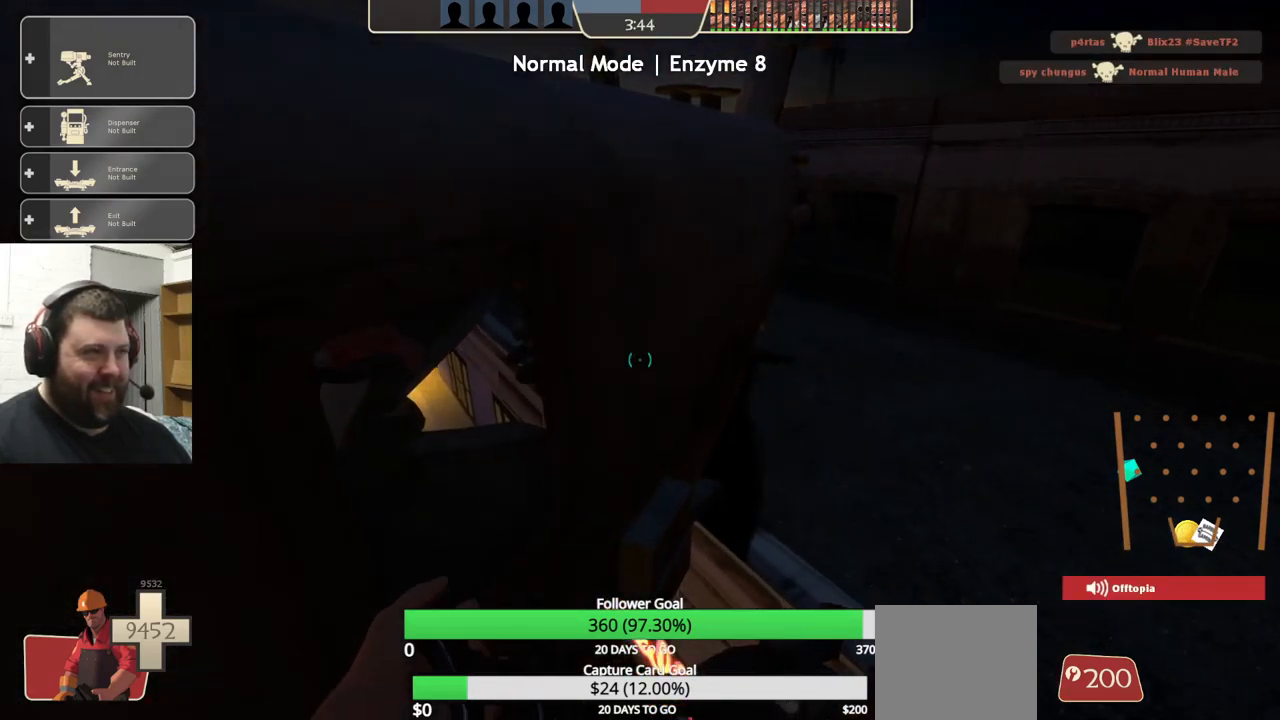
{"buttons": [], "left_stick": "center", "right_stick": "right", "events": [[33, "right_stick", "down-right"], [267, "right_stick", "center"], [467, "right_stick", "right"]]}
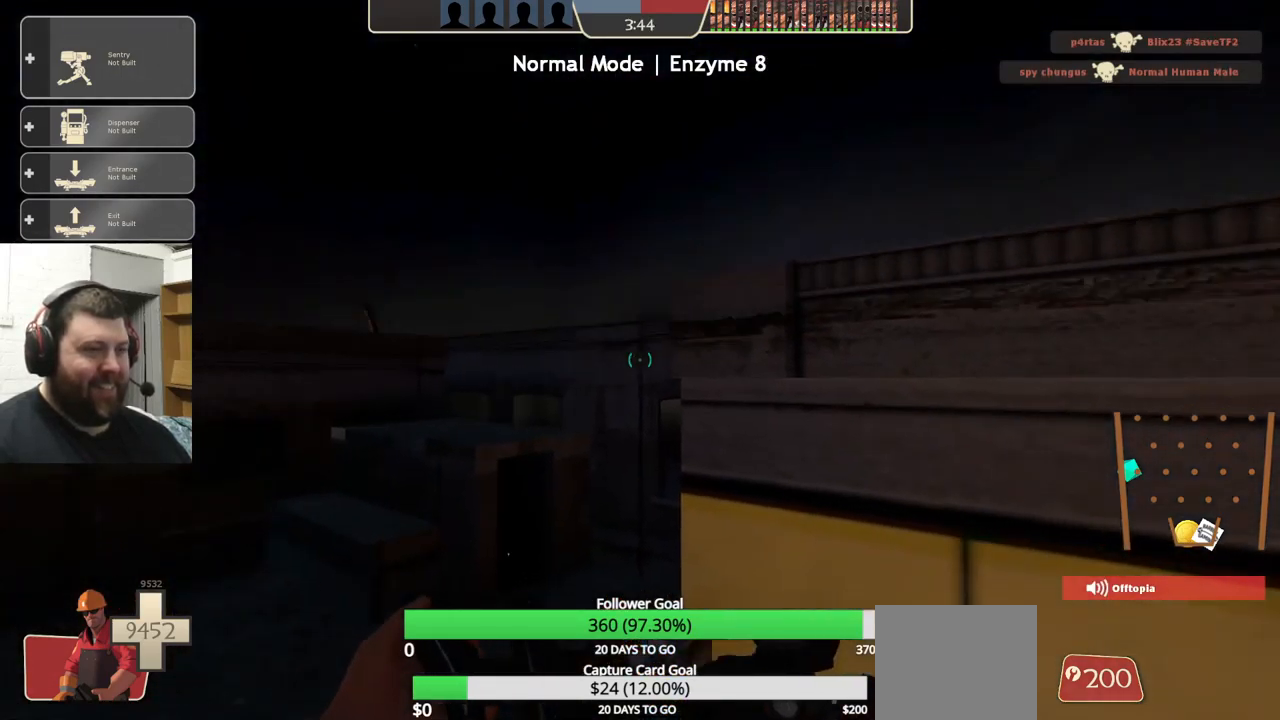
{"buttons": [], "left_stick": "center", "right_stick": "center", "events": [[167, "right_stick", "center"], [250, "SELECT", "down"], [383, "SELECT", "up"]]}
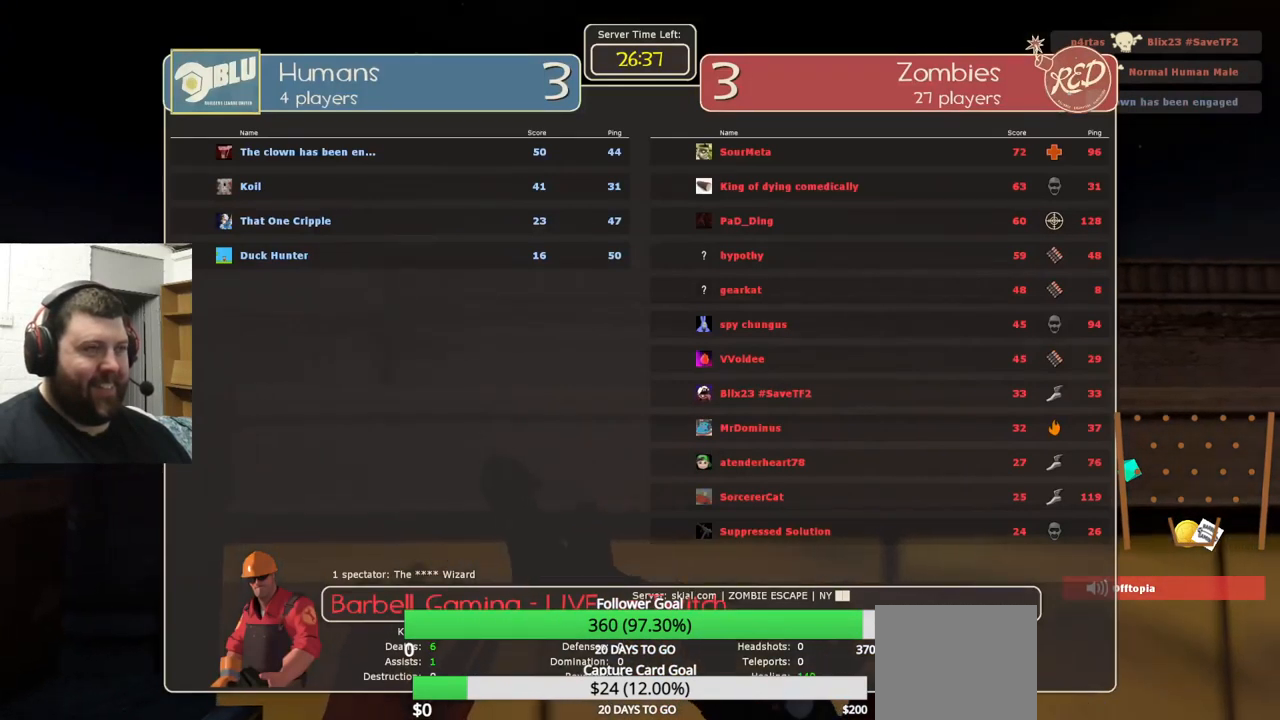
{"buttons": [], "left_stick": "center", "right_stick": "center", "events": [[83, "right_stick", "right"], [267, "SELECT", "down"], [317, "right_stick", "center"], [367, "SELECT", "up"]]}
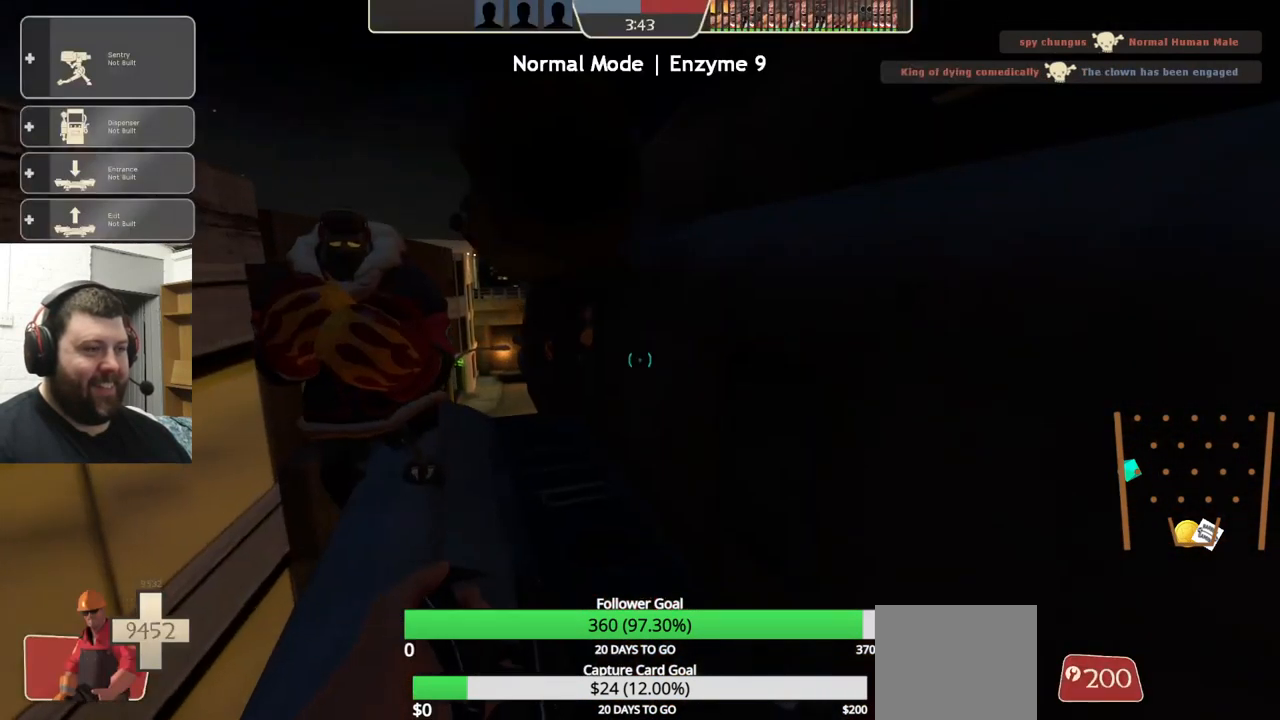
{"buttons": [], "left_stick": "center", "right_stick": "center", "events": []}